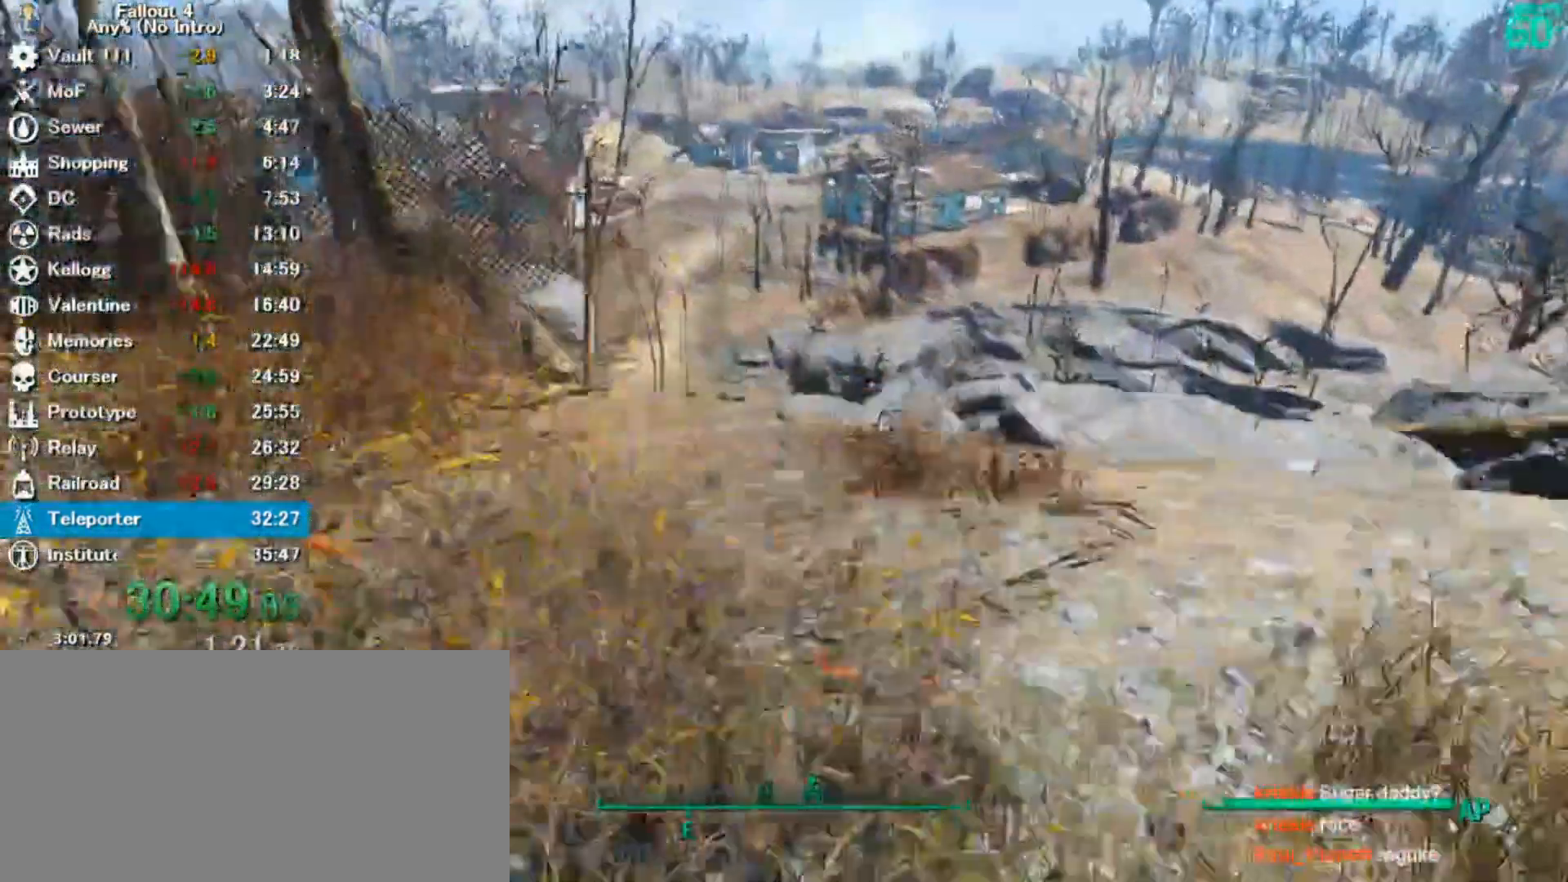
Gameplay with keyboard and mouse; each line is a JSON object with the keys and mouse buttons held at the frame after it. "events" lists presses ("down") and releases ("up") of "0", "3", "4", "5", "6", "7", "8", "9", "a", "alt", "c", "caps_lock", "ctrl", "d", "down", "e", "escape", "f", "f5", "f7", "i", "j", "left", "m", "q", "r", "return", "right", "s", "shift", "space", "t", "tab", "tilde", "up", "v", "w", "x", "z", "mouse_left" and "mouse_right" between this image and that frame as [ms after this image, input, new state], when the widget could be followed in between. "mouse_left", "mouse_right" = the "left", "right" buttons of the "mouse" list. No other keys are recorded. Mouse movement is not recorded.
{"keys": ["w"], "mouse": [], "events": []}
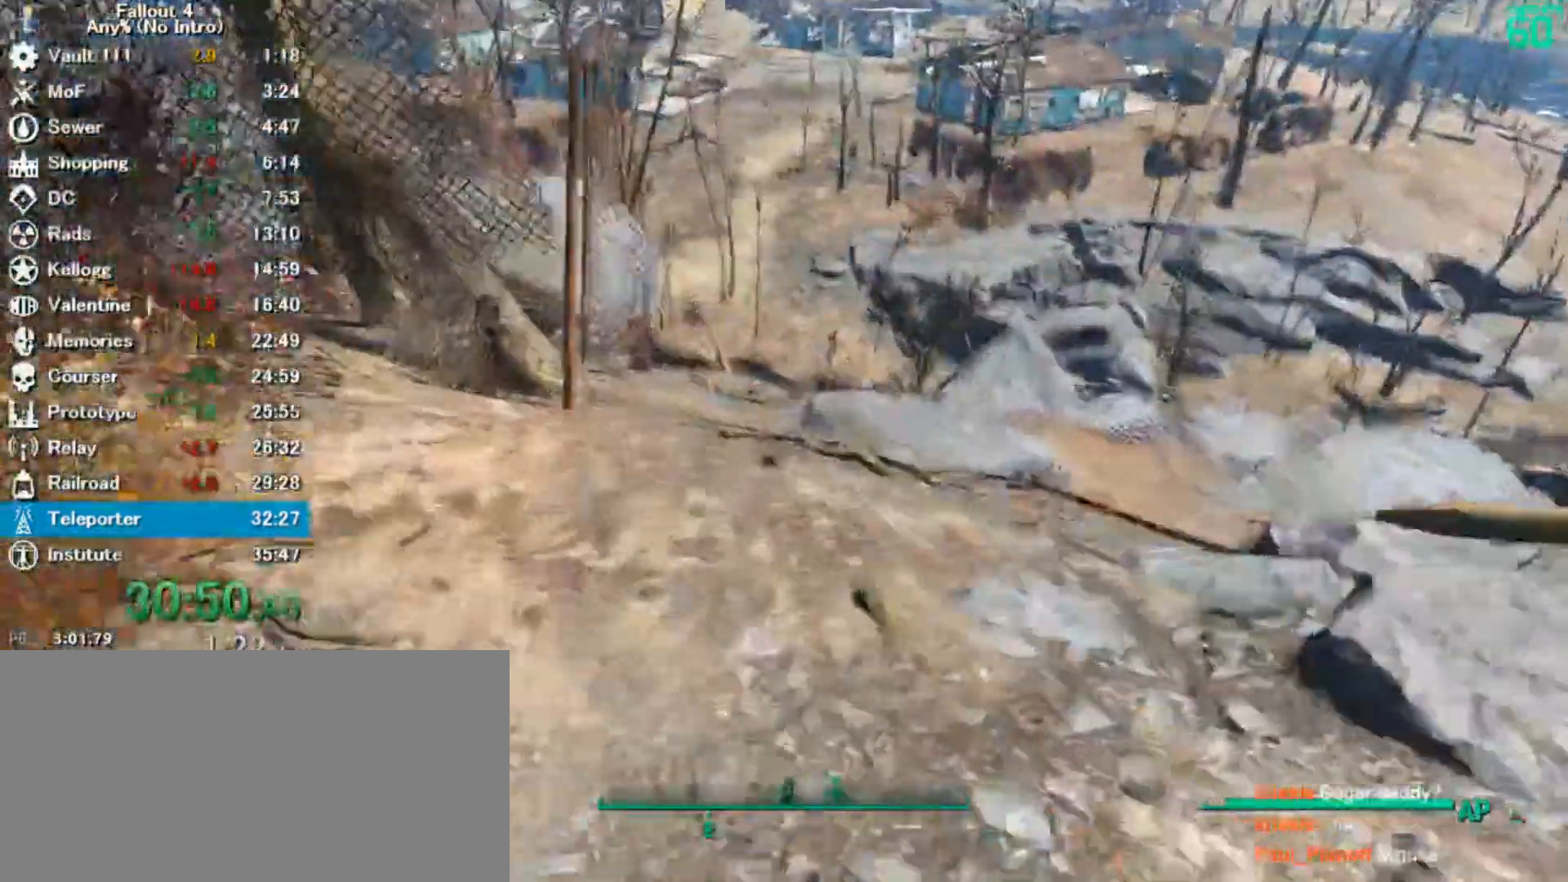
{"keys": ["w"], "mouse": [], "events": []}
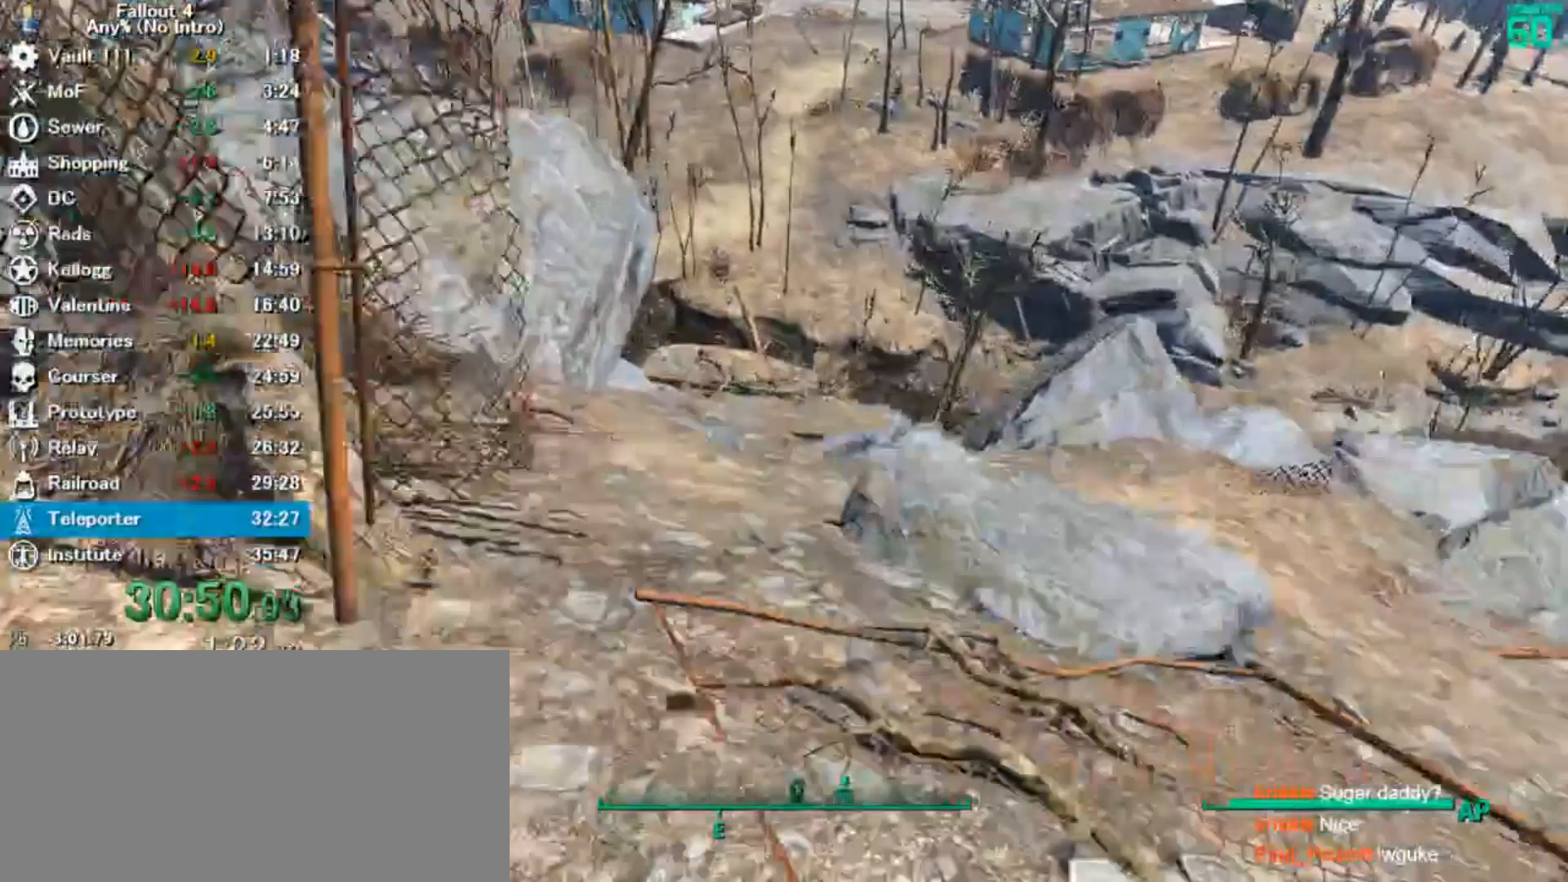
{"keys": ["w"], "mouse": [], "events": []}
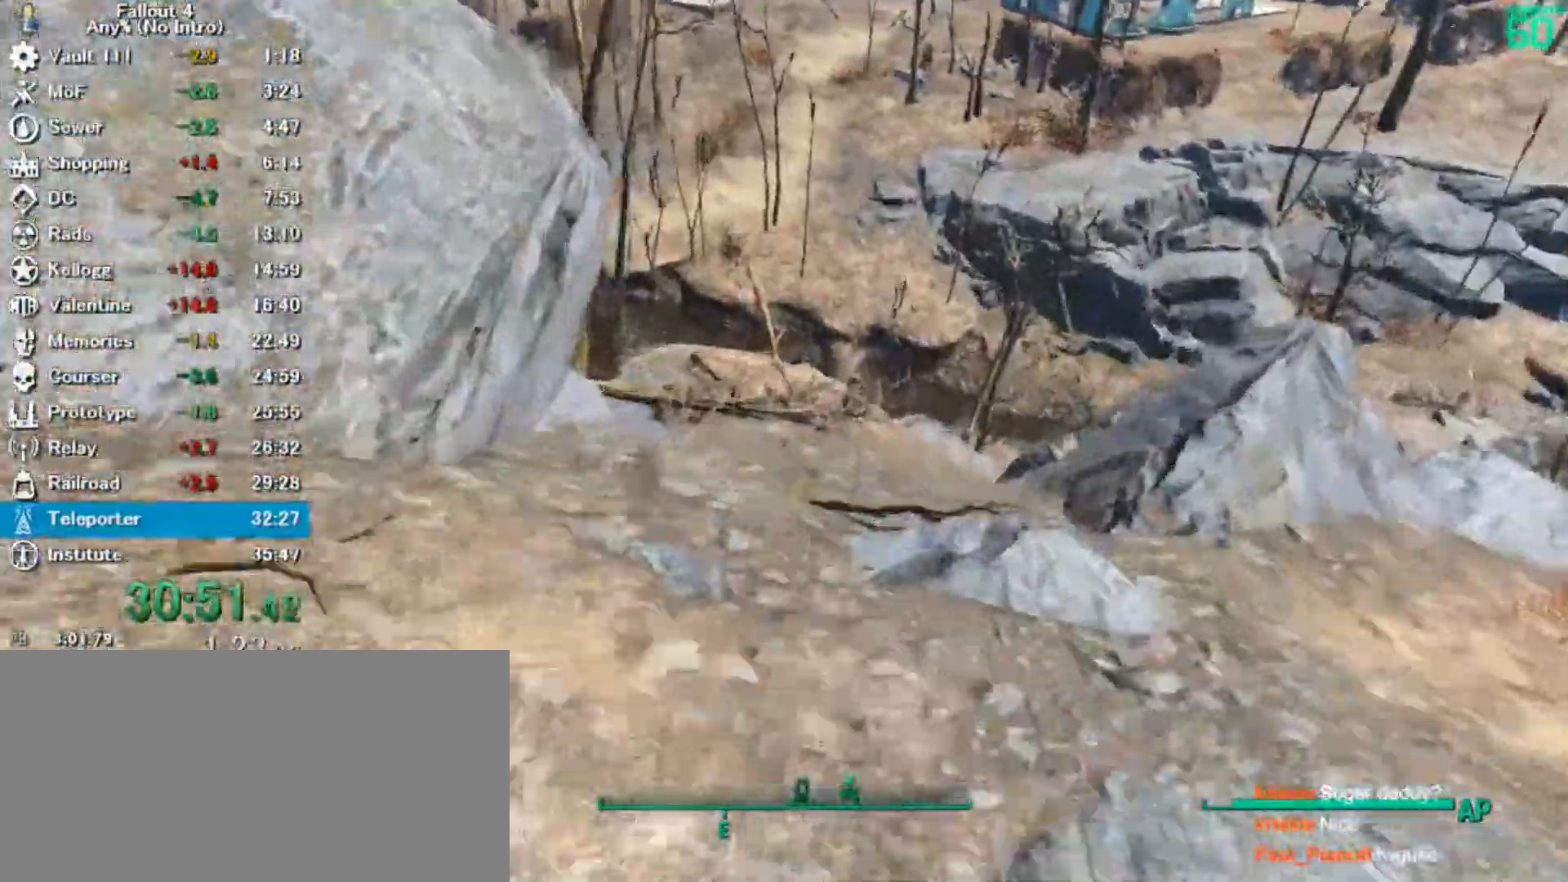
{"keys": ["w"], "mouse": [], "events": []}
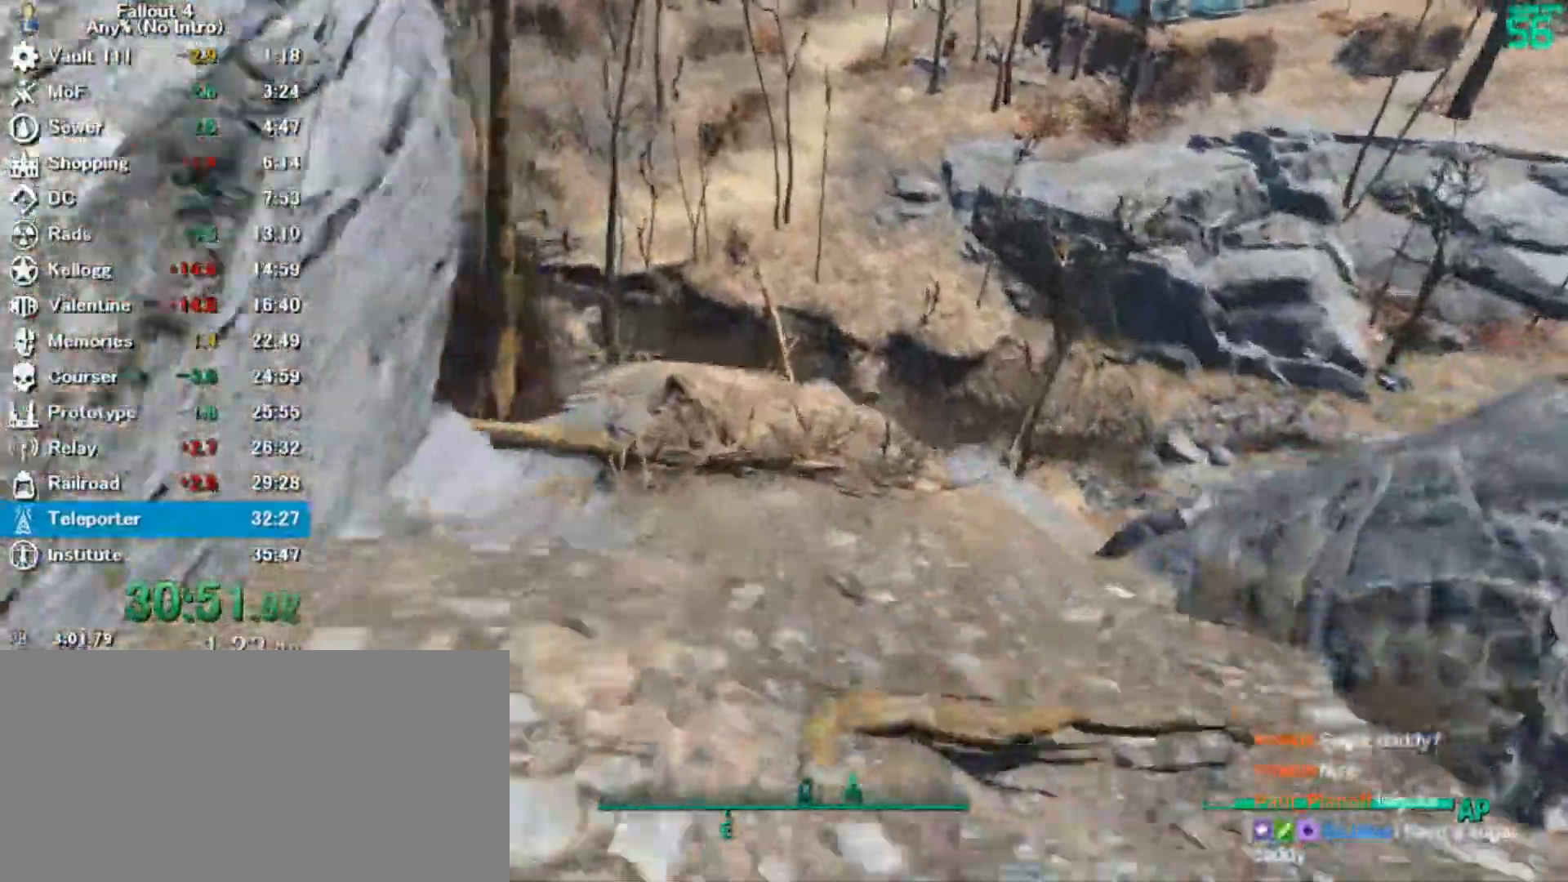
{"keys": ["w"], "mouse": [], "events": []}
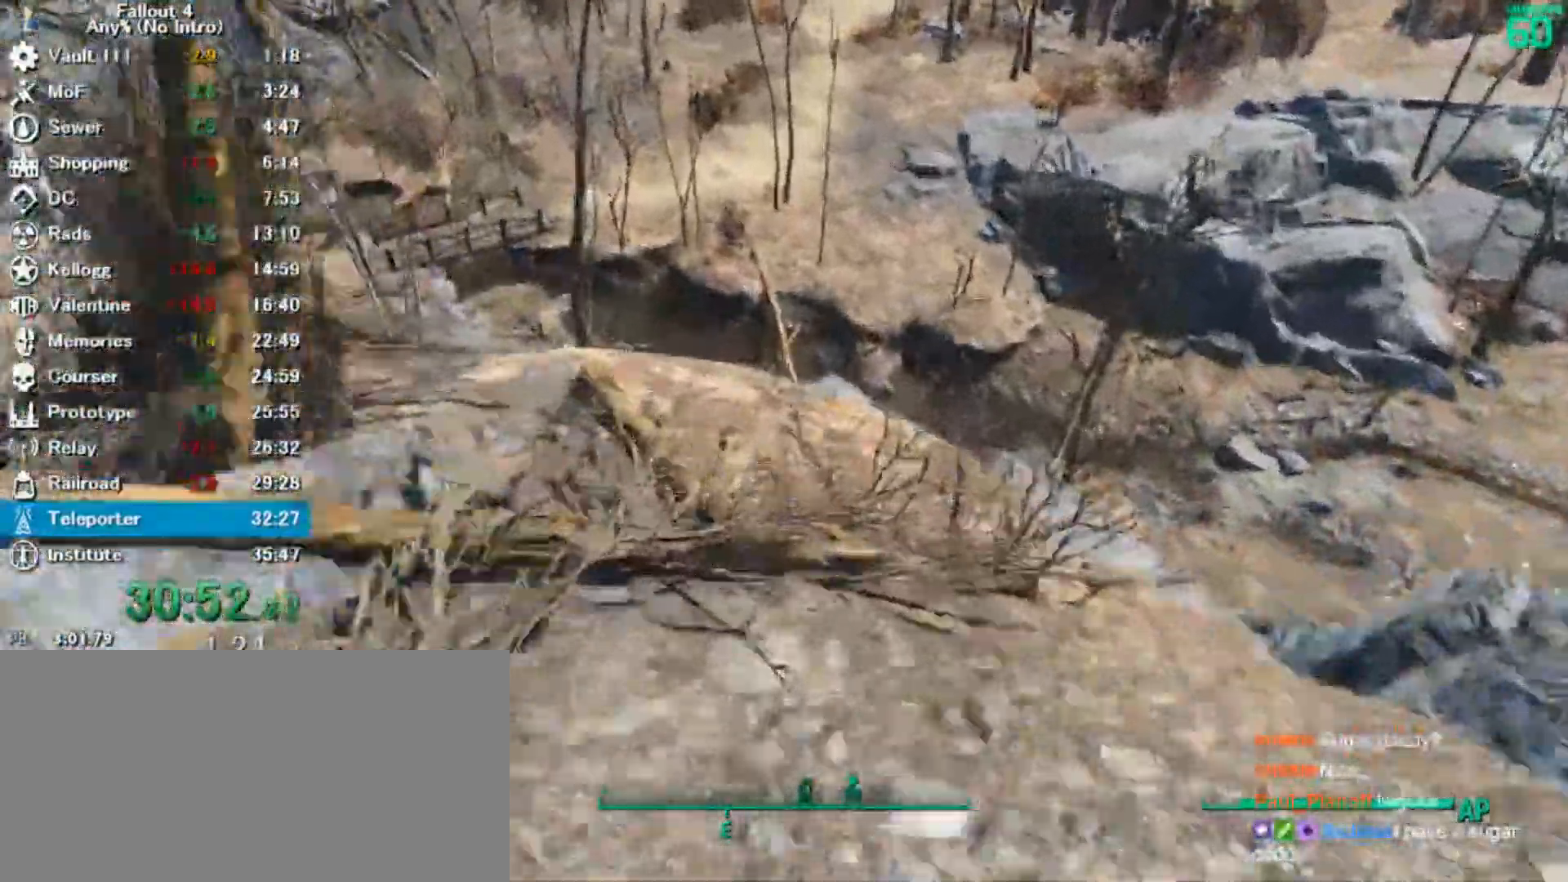
{"keys": ["w"], "mouse": [], "events": []}
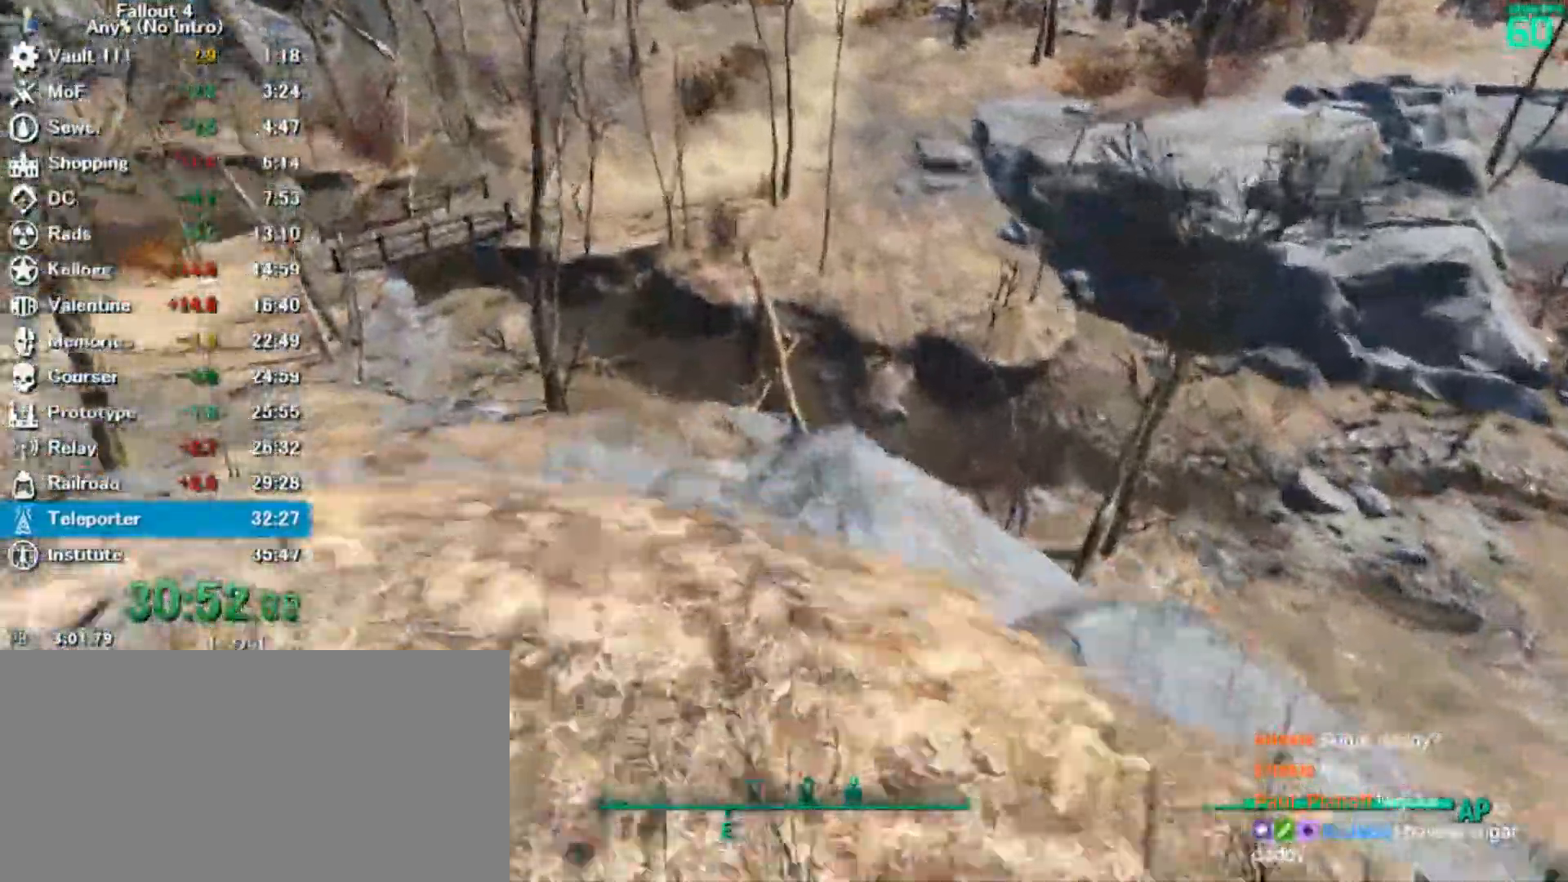
{"keys": ["w"], "mouse": [], "events": []}
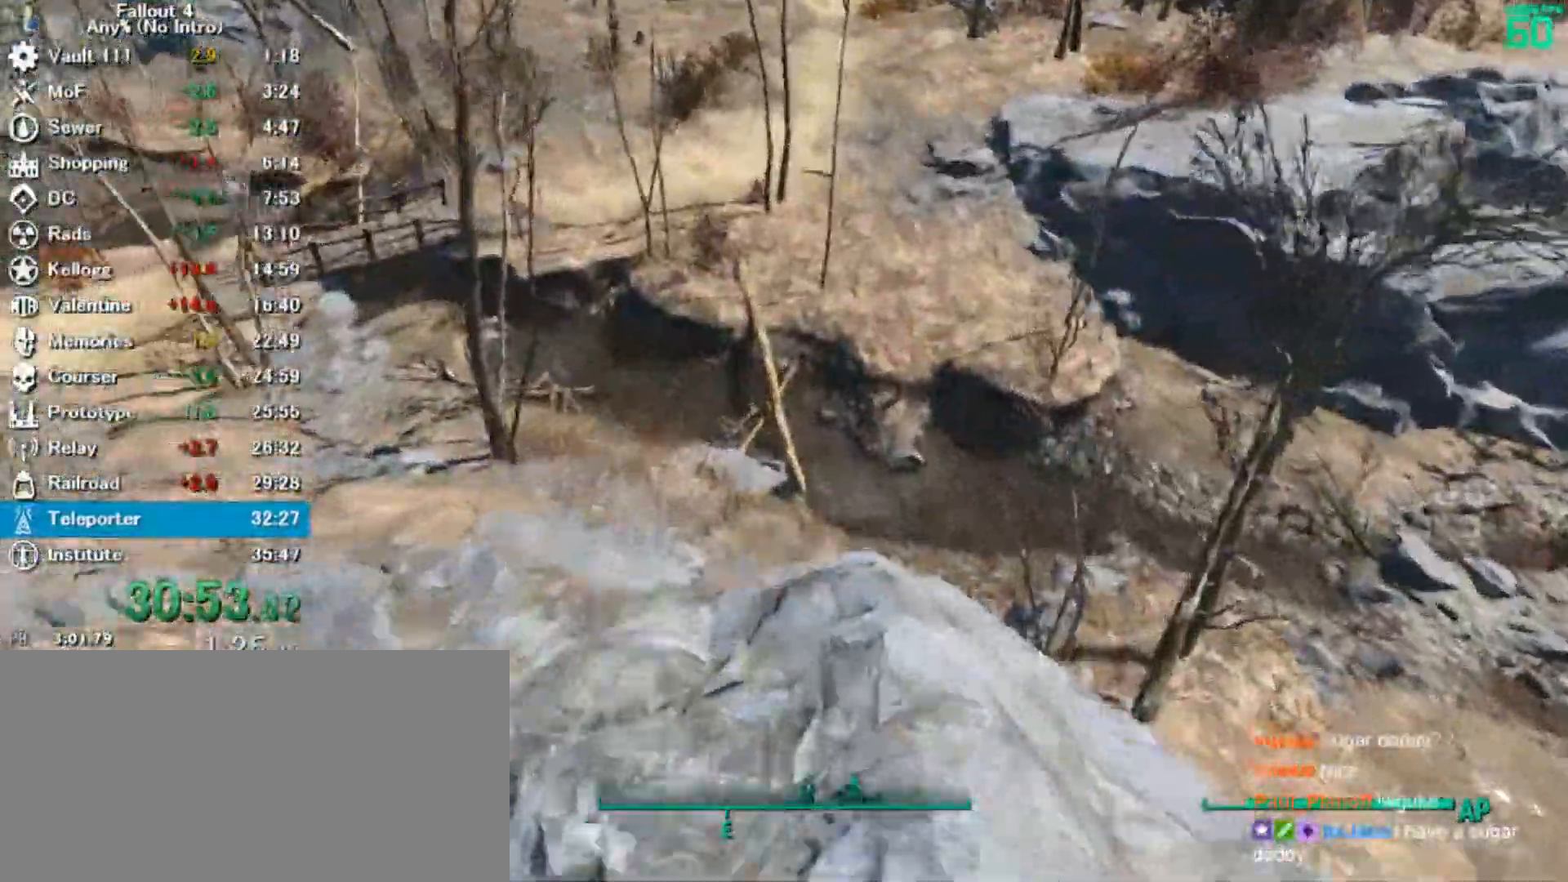
{"keys": ["w"], "mouse": []}
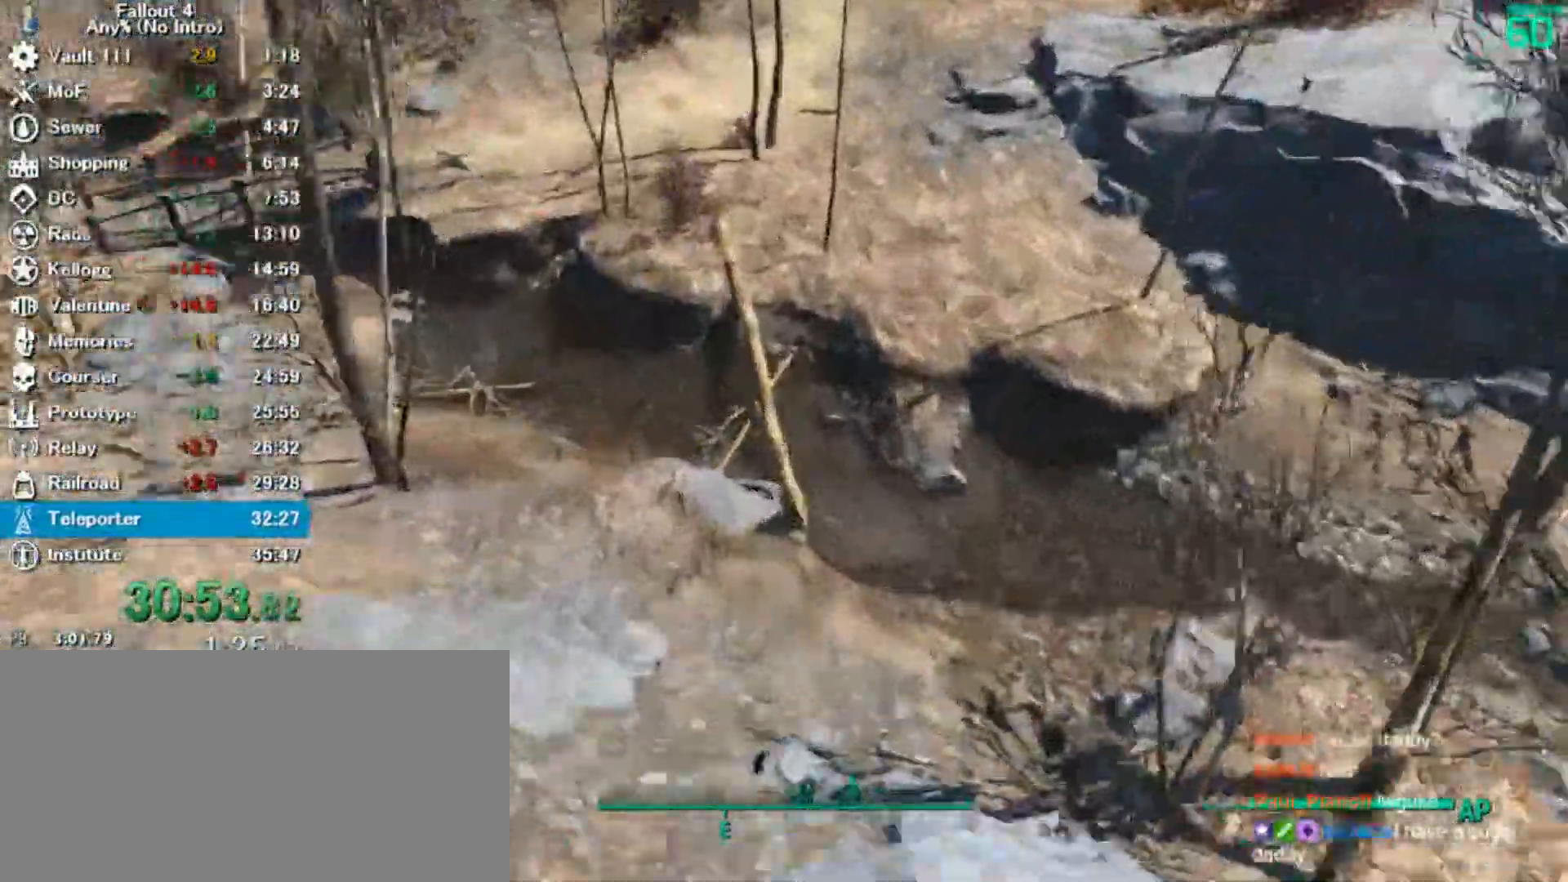
{"keys": ["w"], "mouse": [], "events": []}
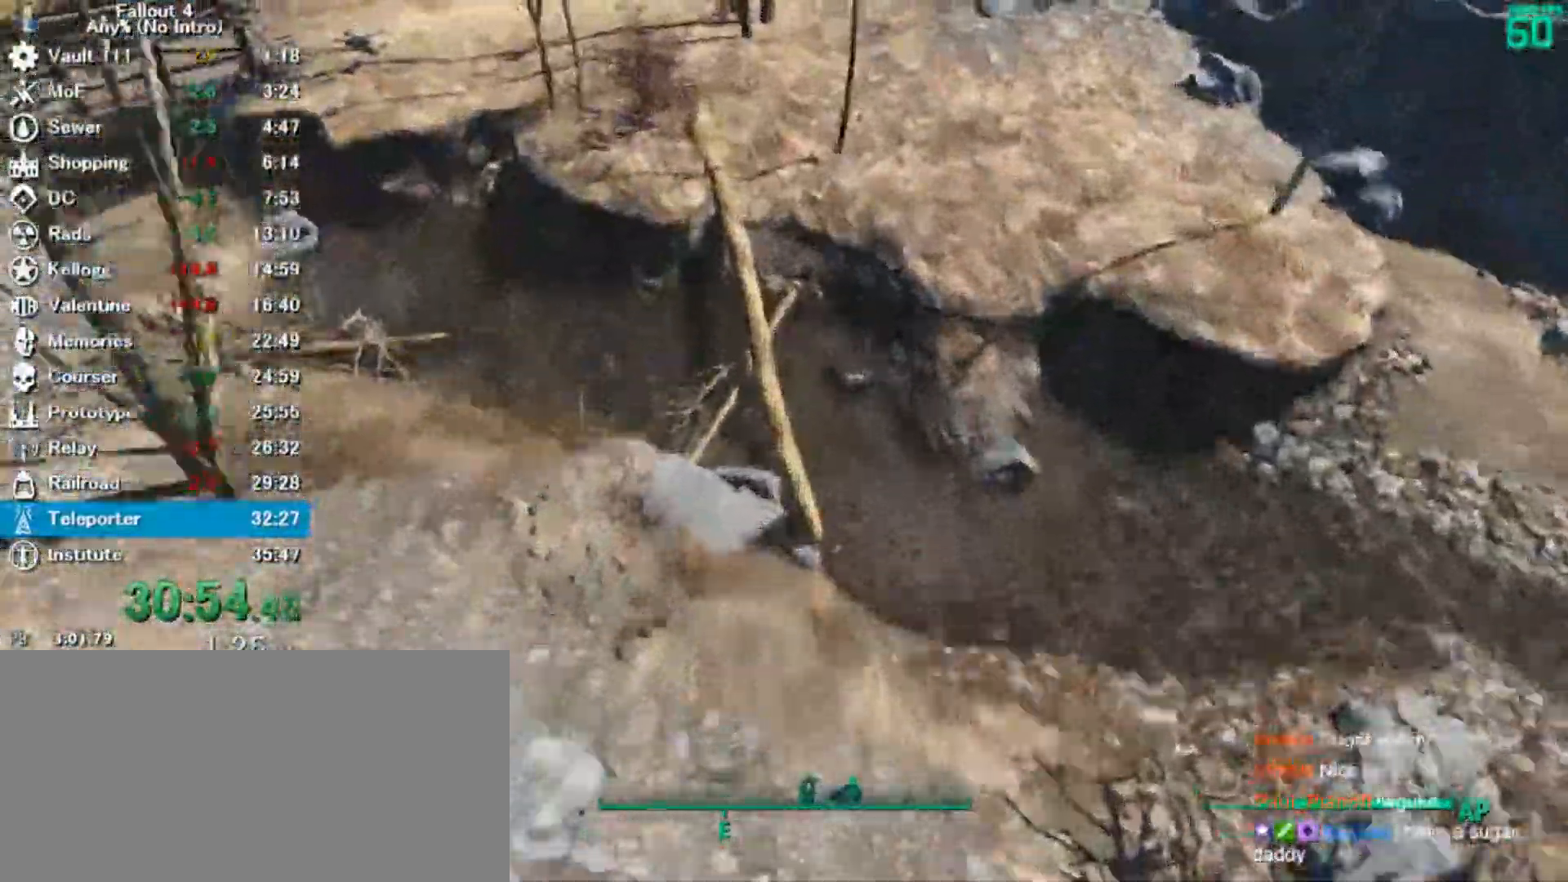
{"keys": ["w"], "mouse": [], "events": []}